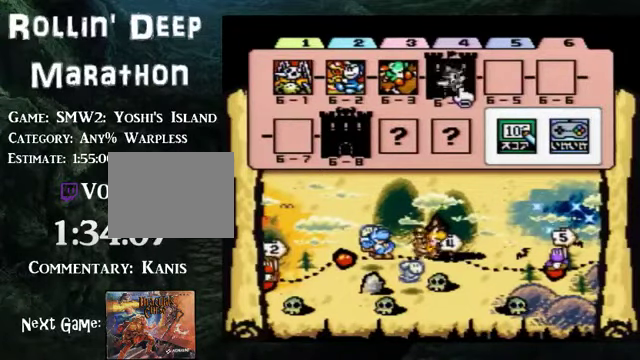
Gameplay with a controller (Nintendo layout); each line is a JSON object with the inputs held at the frame after it. "events" lists button and stick changes between this image and that frame as [ms after this image, input, new state], when the widget could be followed in between. Not read: L3 R3.
{"buttons": ["A", "X"], "events": []}
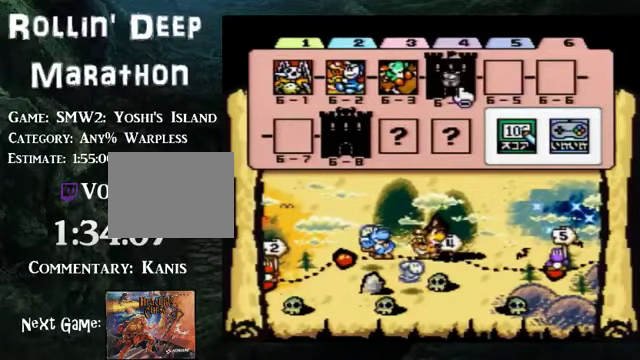
{"buttons": ["X"], "events": [[134, "X", "up"], [201, "X", "down"], [502, "A", "up"]]}
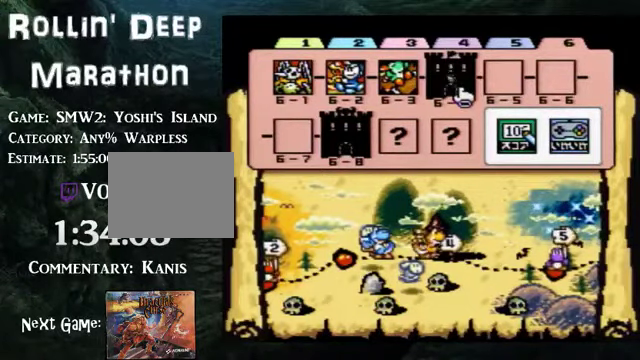
{"buttons": [], "events": [[34, "X", "up"]]}
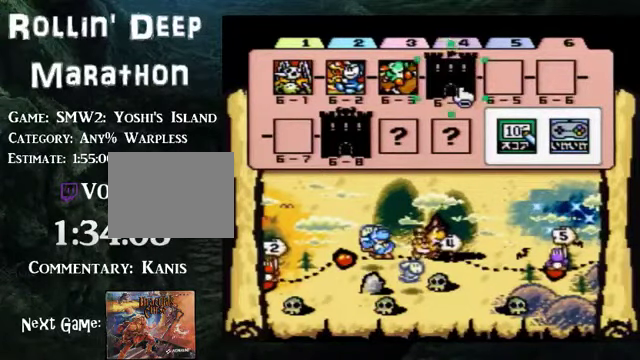
{"buttons": [], "events": []}
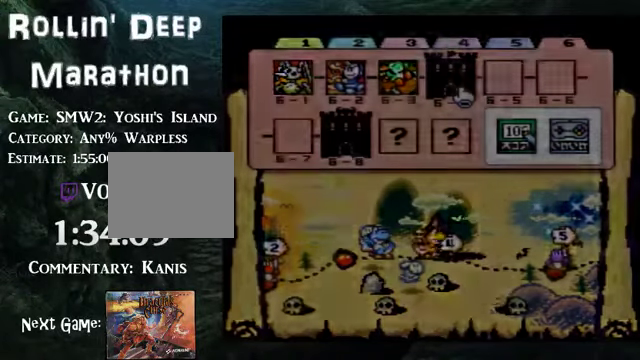
{"buttons": ["B", "X", "Y"], "events": [[369, "B", "down"], [369, "Y", "down"], [469, "X", "down"]]}
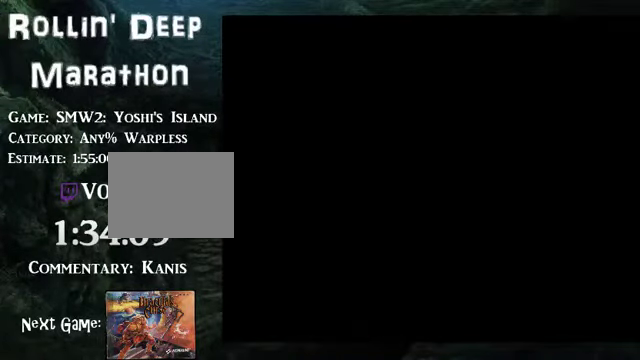
{"buttons": ["X", "DPAD_LEFT"], "events": [[33, "B", "up"], [33, "A", "down"], [33, "Y", "up"], [33, "X", "up"], [67, "A", "up"], [100, "Y", "down"], [134, "Y", "up"], [167, "X", "down"], [201, "Y", "down"], [234, "DPAD_UP", "down"], [234, "Y", "up"], [234, "X", "up"], [268, "A", "down"], [301, "DPAD_LEFT", "down"], [301, "DPAD_UP", "up"], [335, "A", "up"], [335, "DPAD_LEFT", "up"], [335, "DPAD_UP", "down"], [368, "B", "down"], [368, "X", "down"], [435, "B", "up"], [435, "X", "up"], [468, "A", "down"], [468, "DPAD_UP", "up"], [502, "A", "up"], [502, "DPAD_LEFT", "down"], [502, "X", "down"]]}